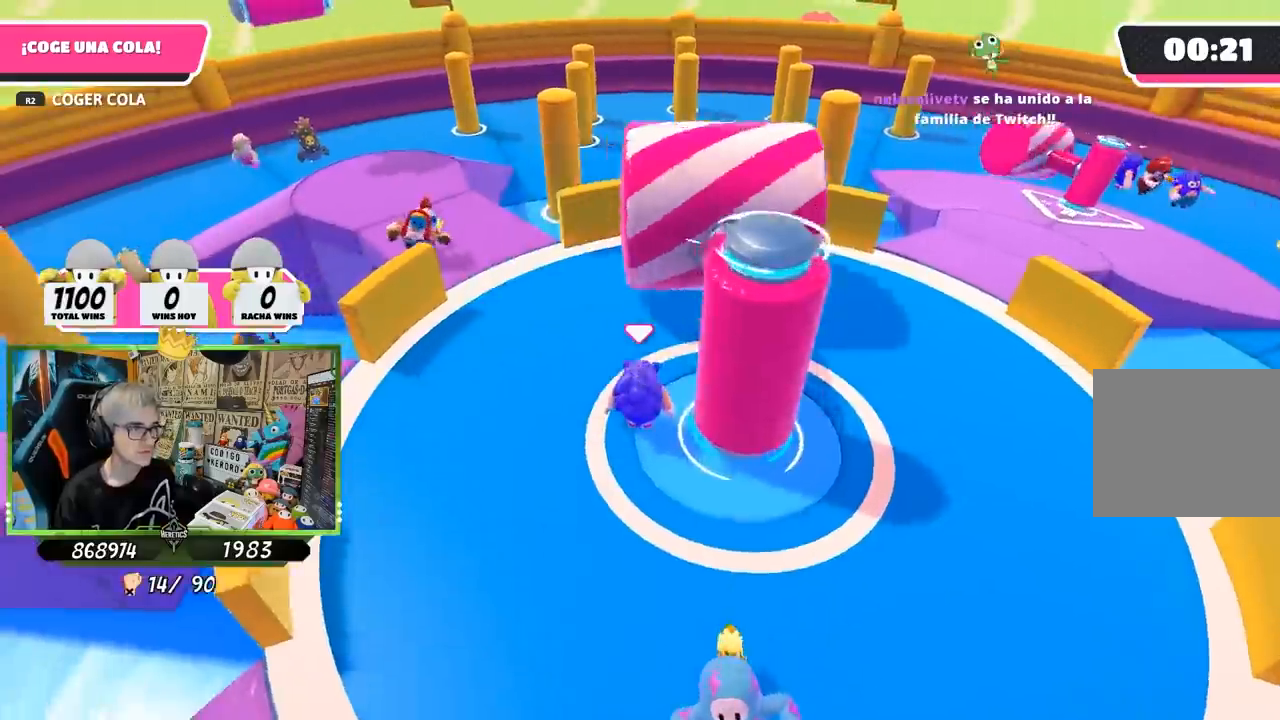
Gameplay with a controller (PlayStation layout); each line is a JSON object with the inputs held at the frame after it. "events" lists button and stick changes between this image and that frame as [ms after this image, input, new state], when the widget could be followed in between.
{"buttons": [], "left_stick": "center", "right_stick": "center", "events": [[200, "right_stick", "center"]]}
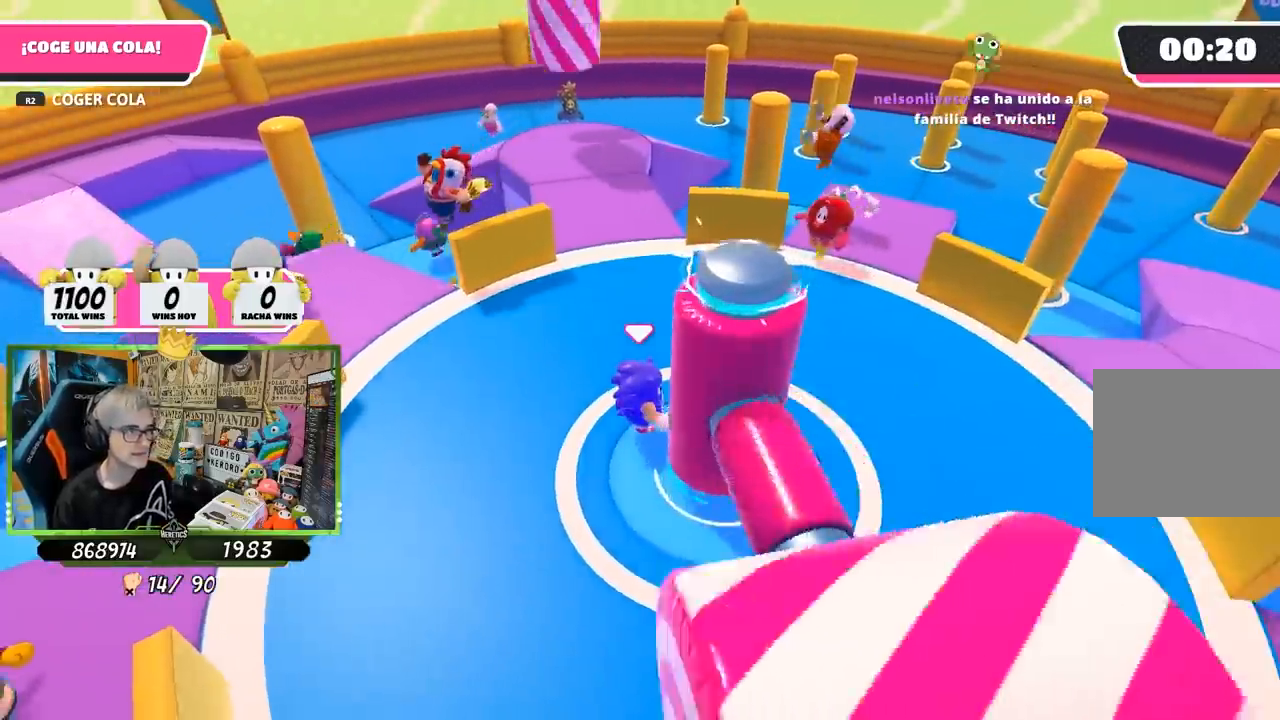
{"buttons": [], "left_stick": "left", "right_stick": "left", "events": [[267, "left_stick", "left"], [500, "right_stick", "left"]]}
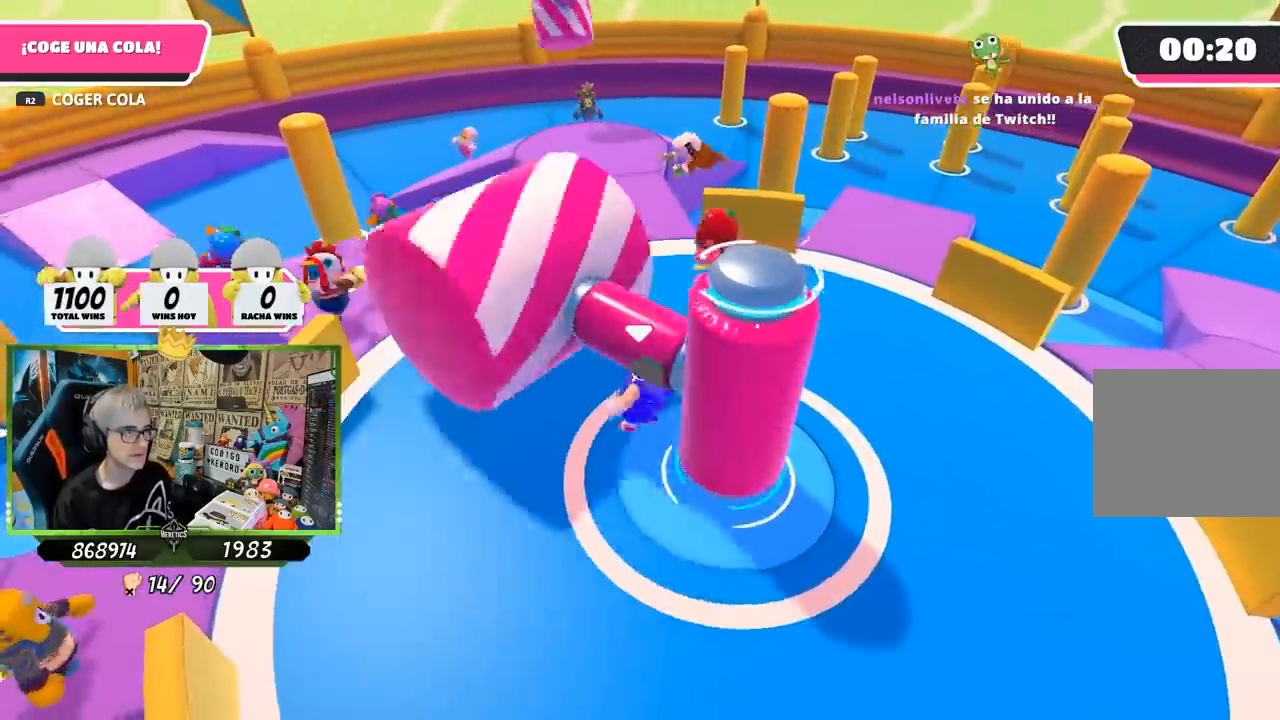
{"buttons": [], "left_stick": "up", "right_stick": "center", "events": [[50, "left_stick", "up"], [50, "right_stick", "down-left"], [500, "right_stick", "center"]]}
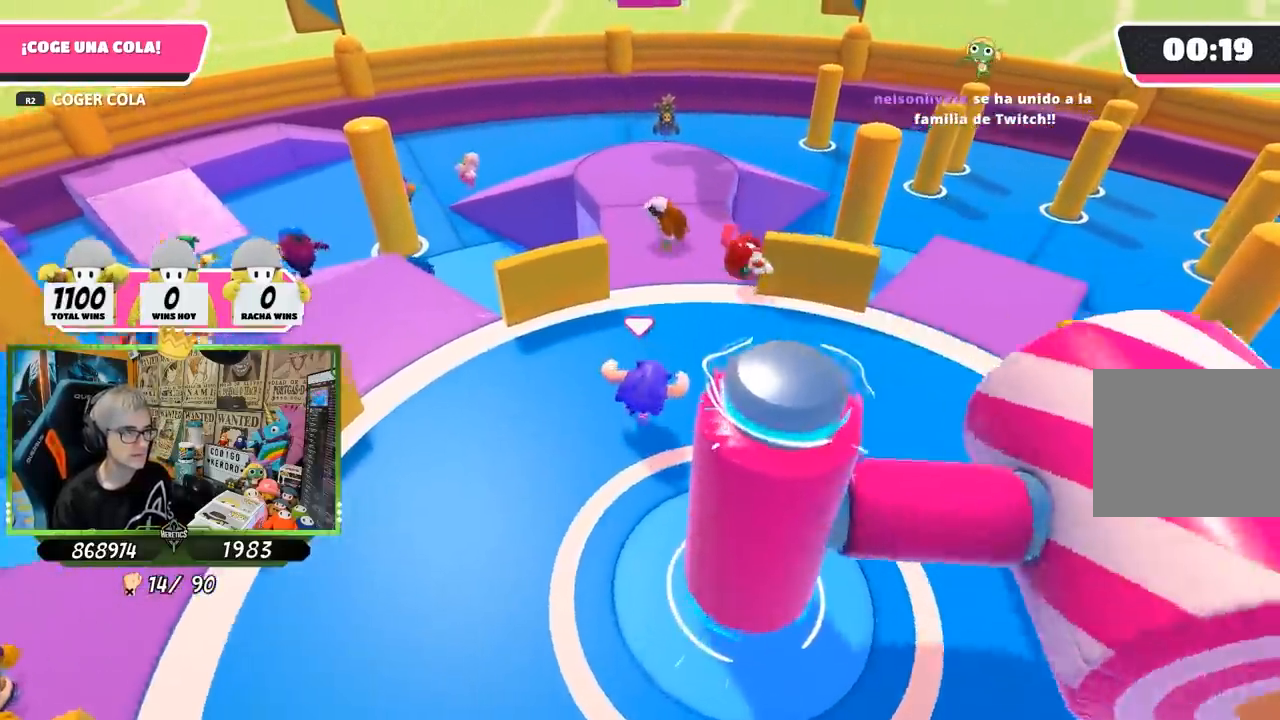
{"buttons": [], "left_stick": "up", "right_stick": "center", "events": []}
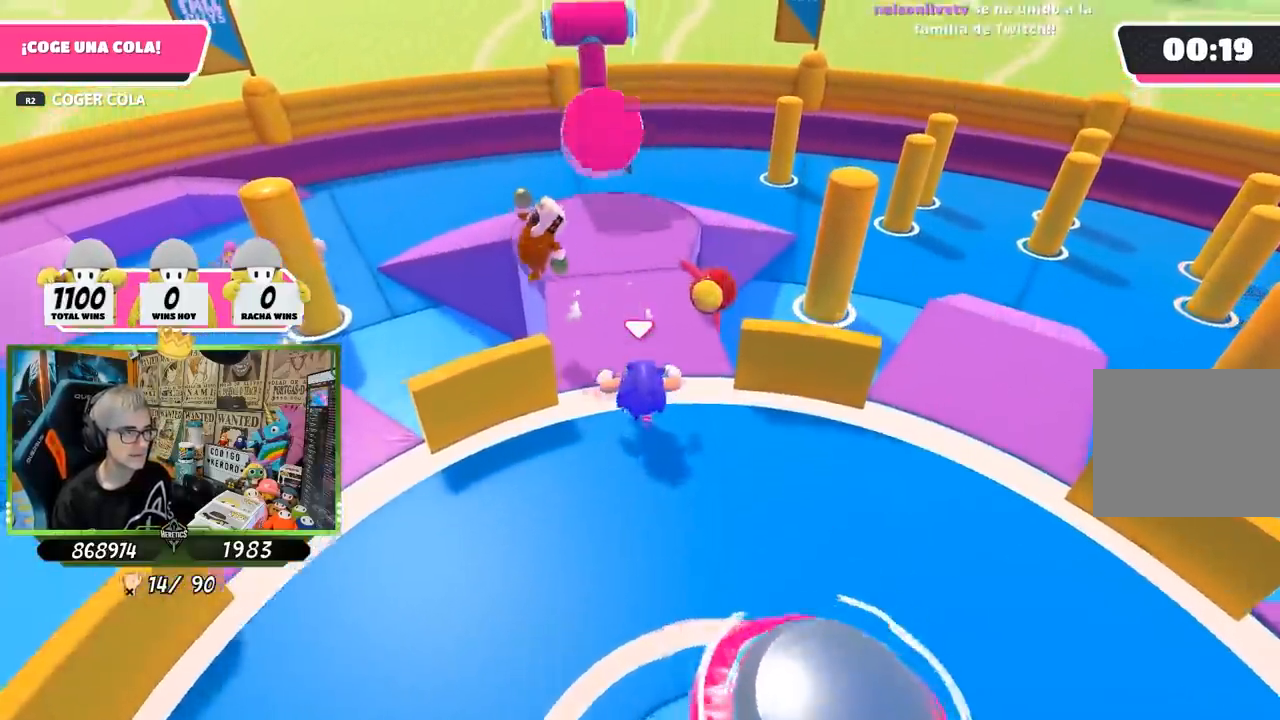
{"buttons": [], "left_stick": "up", "right_stick": "center", "events": []}
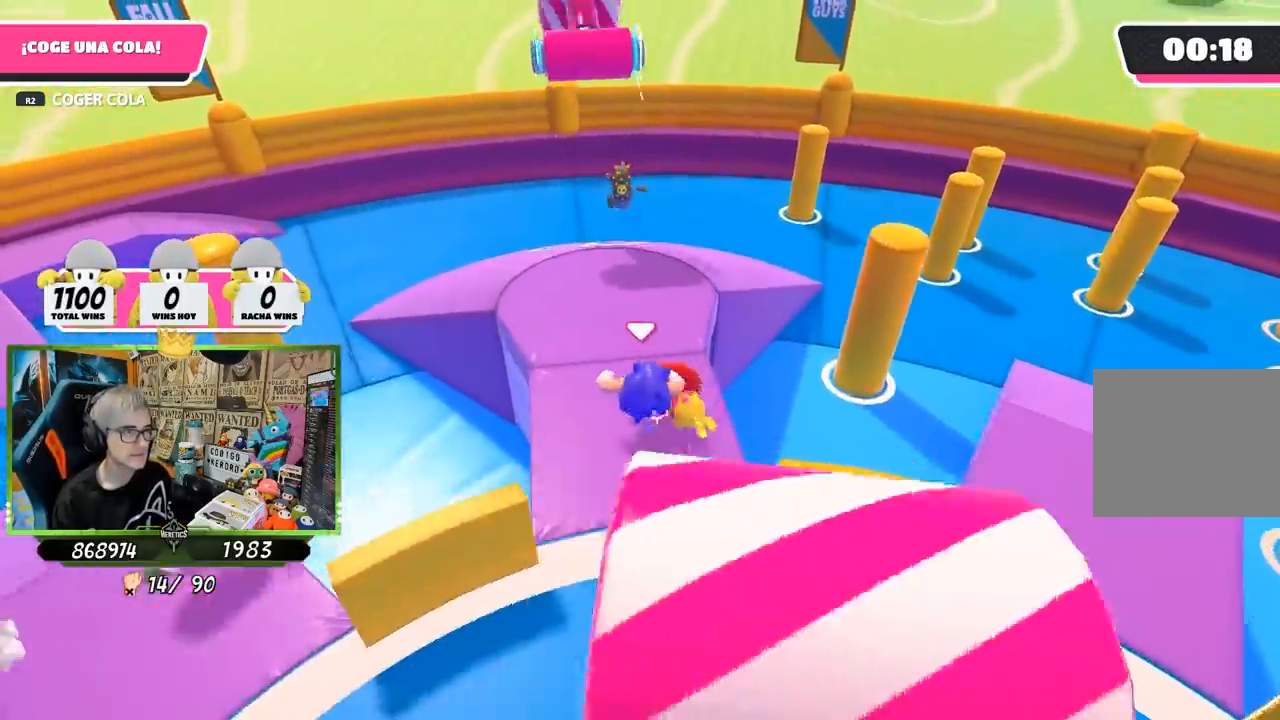
{"buttons": ["CROSS"], "left_stick": "up", "right_stick": "center", "events": [[483, "CROSS", "down"]]}
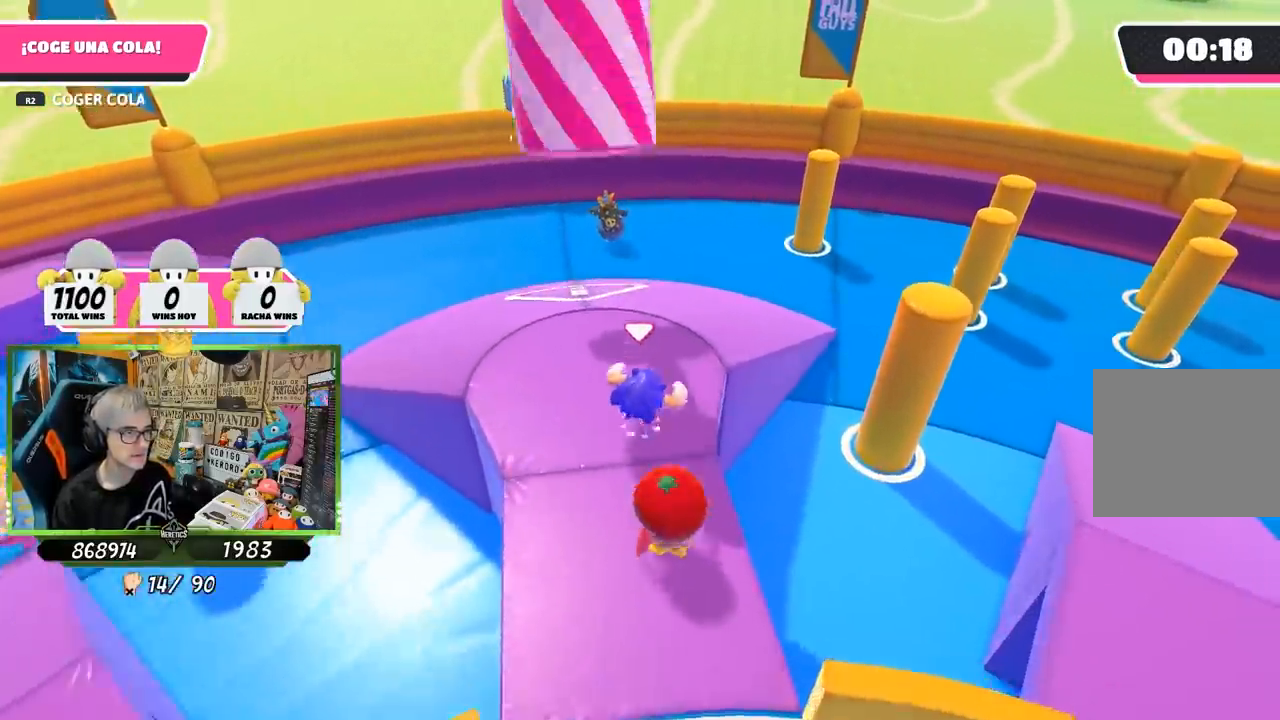
{"buttons": [], "left_stick": "up", "right_stick": "center", "events": [[133, "CROSS", "up"], [267, "right_stick", "down"], [467, "right_stick", "center"]]}
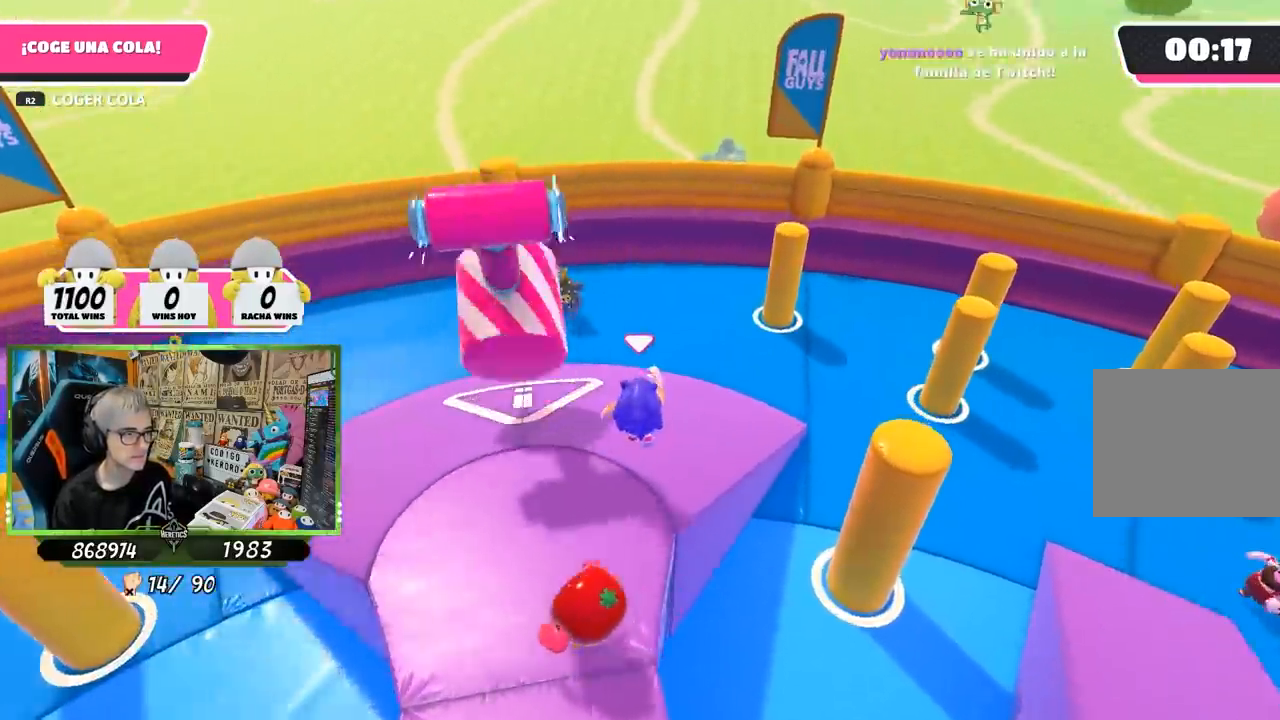
{"buttons": [], "left_stick": "up-left", "right_stick": "left", "events": [[150, "left_stick", "up-left"], [233, "CROSS", "down"], [367, "CROSS", "up"], [467, "right_stick", "left"]]}
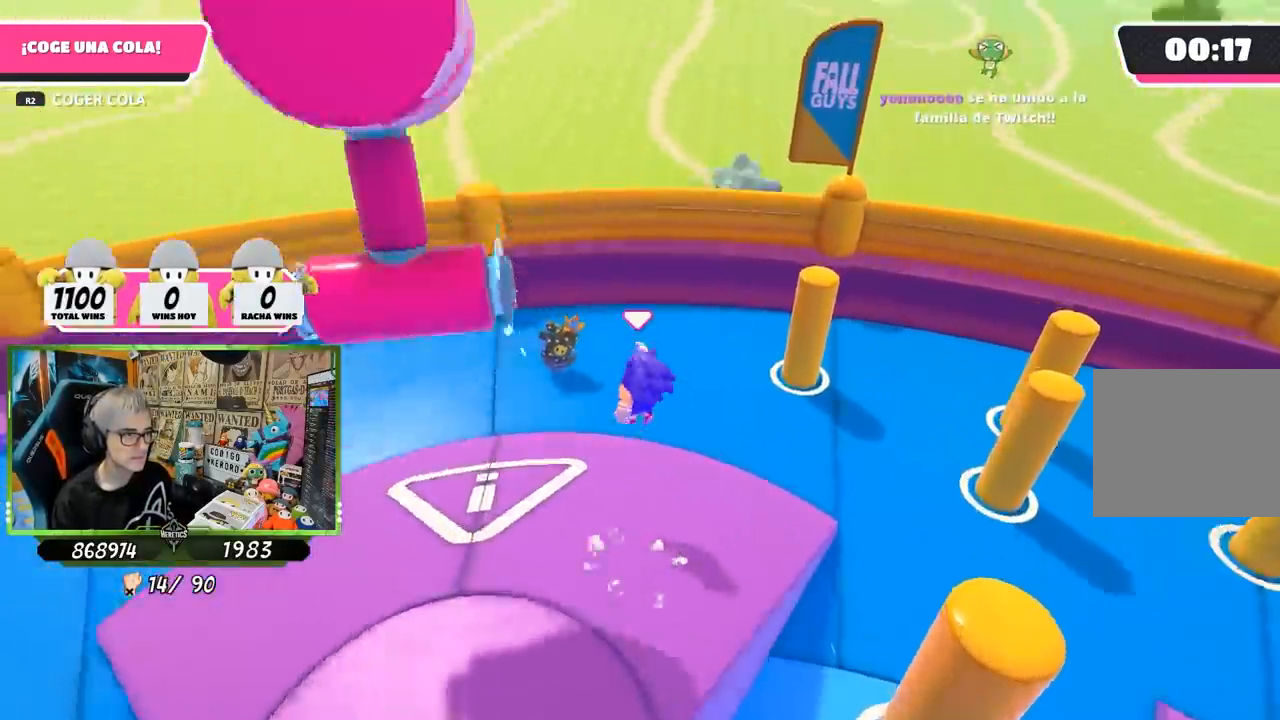
{"buttons": [], "left_stick": "up", "right_stick": "center", "events": [[83, "left_stick", "up"], [467, "right_stick", "center"]]}
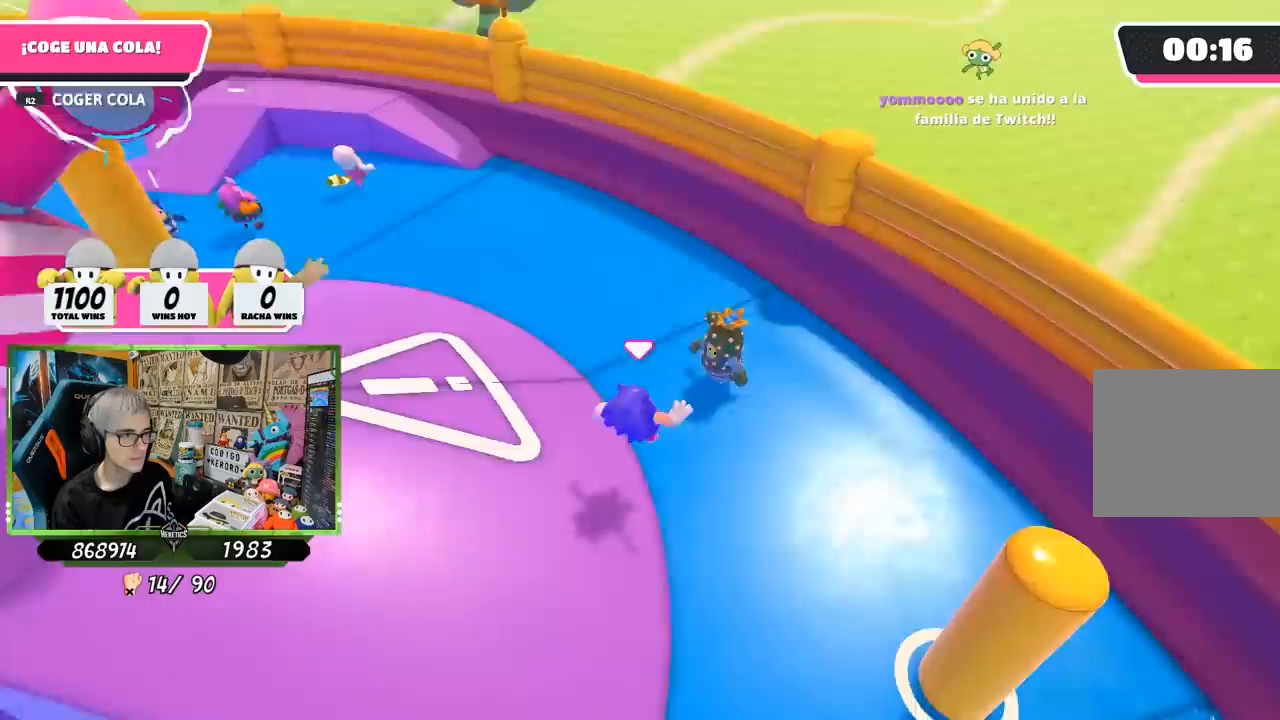
{"buttons": [], "left_stick": "up", "right_stick": "center", "events": [[133, "left_stick", "up-left"], [200, "right_stick", "left"], [267, "right_stick", "up-left"], [283, "left_stick", "up"], [467, "right_stick", "center"]]}
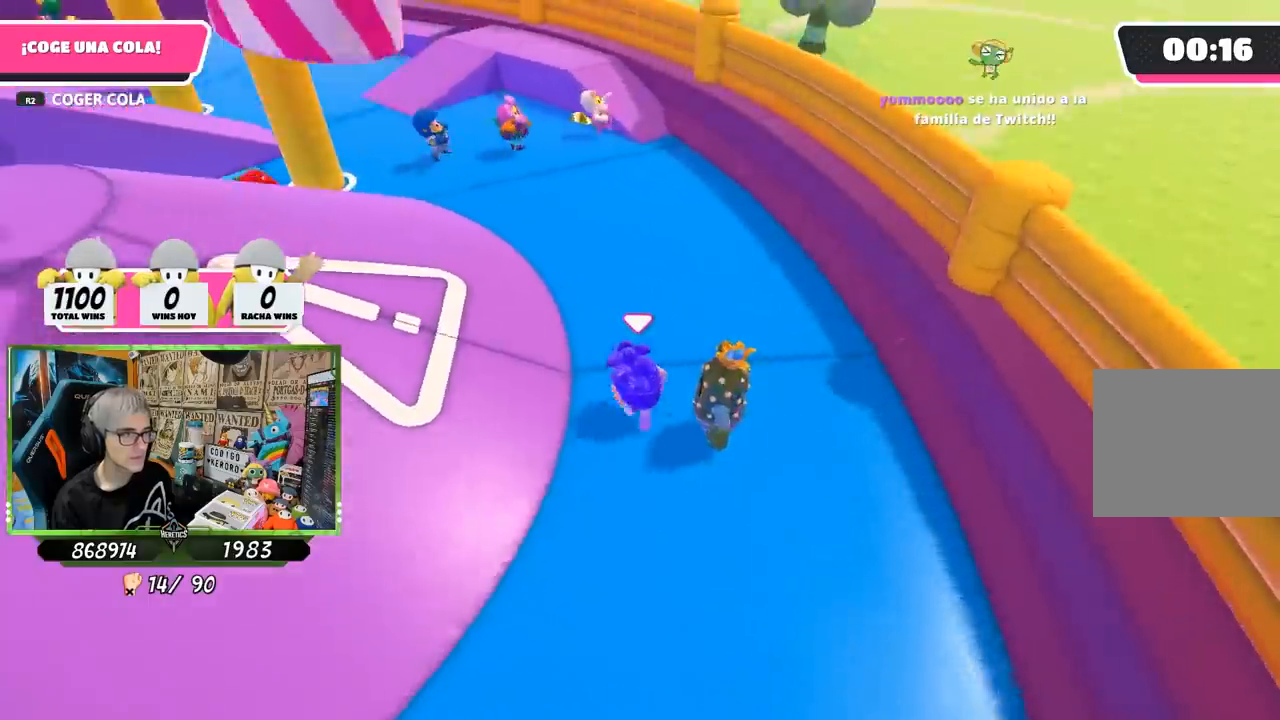
{"buttons": [], "left_stick": "up", "right_stick": "center", "events": []}
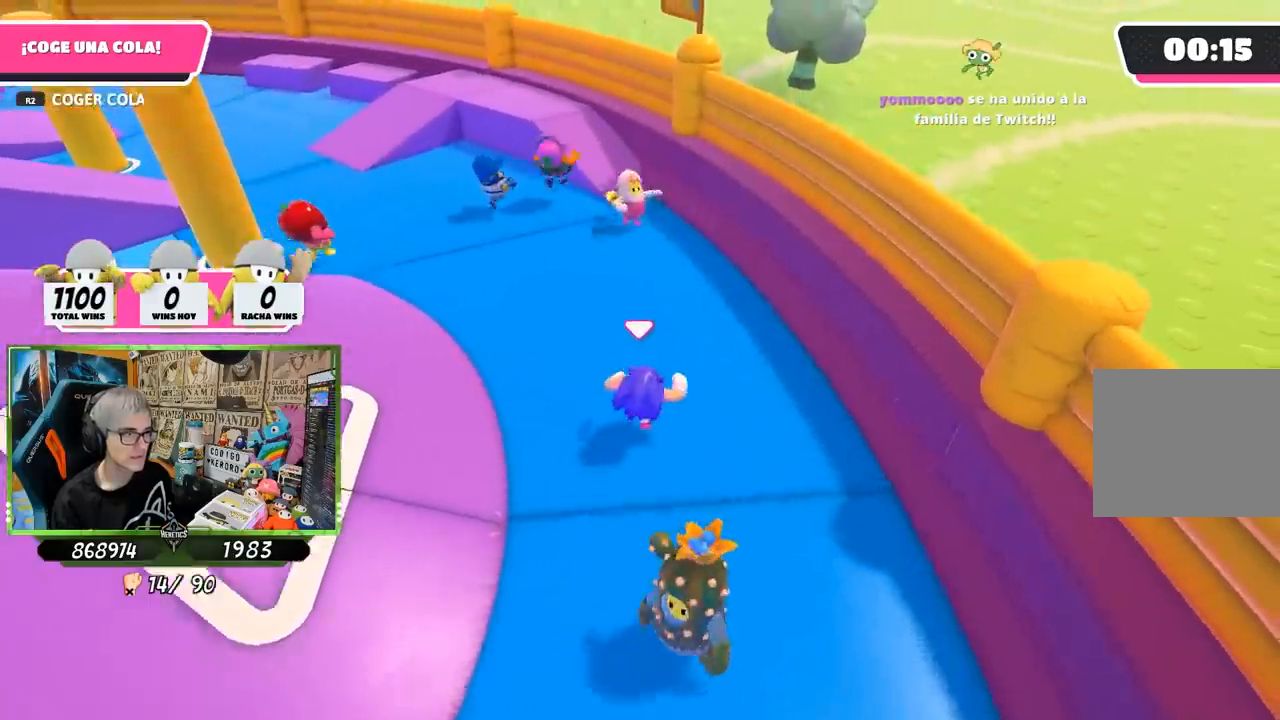
{"buttons": ["R2"], "left_stick": "up-right", "right_stick": "up", "events": [[467, "R2", "down"], [467, "right_stick", "up"], [500, "left_stick", "up-right"]]}
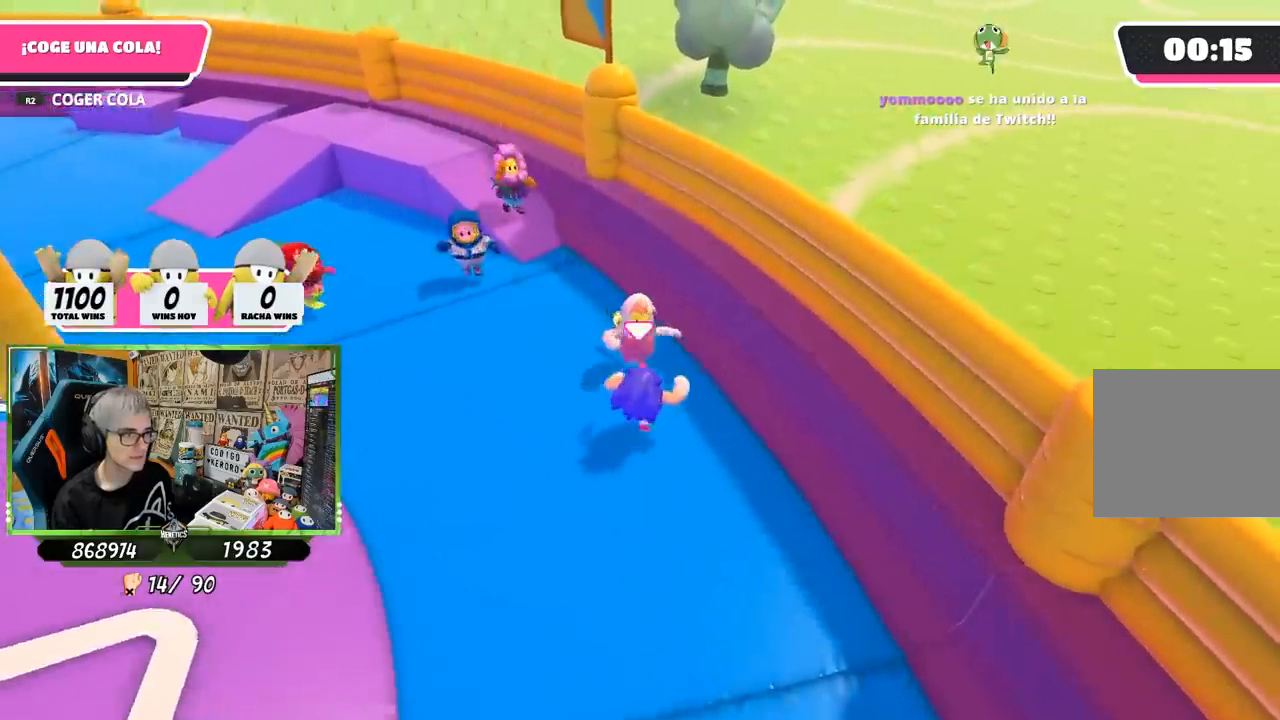
{"buttons": ["L3"], "left_stick": "left", "right_stick": "left", "events": [[33, "left_stick", "right"], [100, "R2", "up"], [117, "left_stick", "down"], [133, "R2", "down"], [200, "L3", "down"], [200, "left_stick", "down-left"], [200, "right_stick", "left"], [233, "R2", "up"], [467, "left_stick", "left"]]}
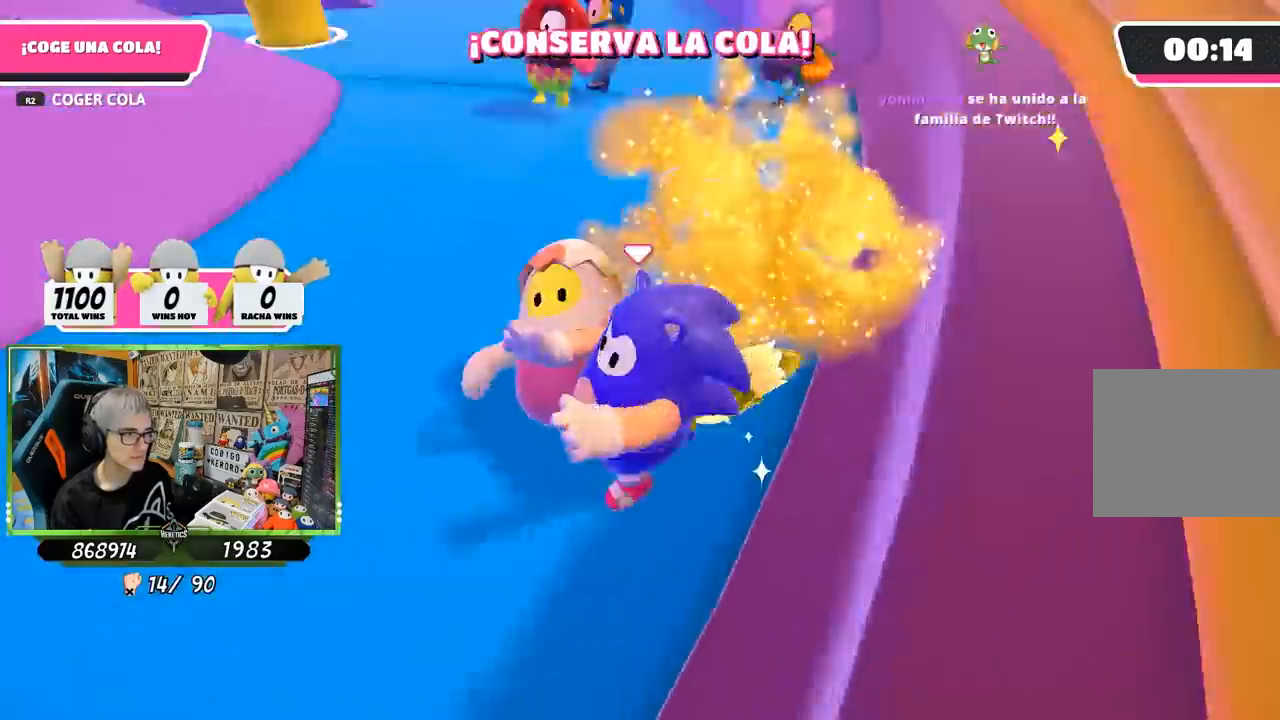
{"buttons": [], "left_stick": "up", "right_stick": "up", "events": [[33, "L3", "up"], [200, "left_stick", "up-left"], [267, "right_stick", "up-left"], [383, "left_stick", "up"], [400, "right_stick", "up"]]}
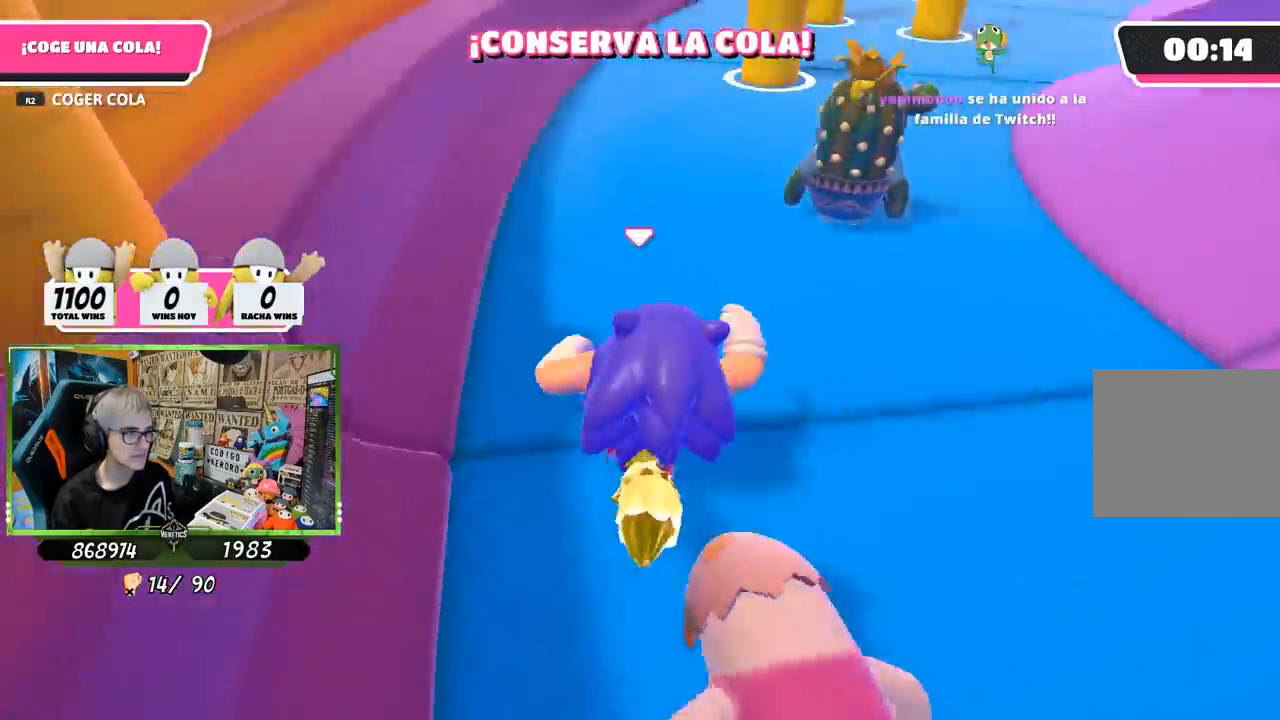
{"buttons": [], "left_stick": "up", "right_stick": "down-right", "events": [[33, "right_stick", "up-right"], [200, "right_stick", "center"], [267, "right_stick", "down"], [383, "right_stick", "down-right"]]}
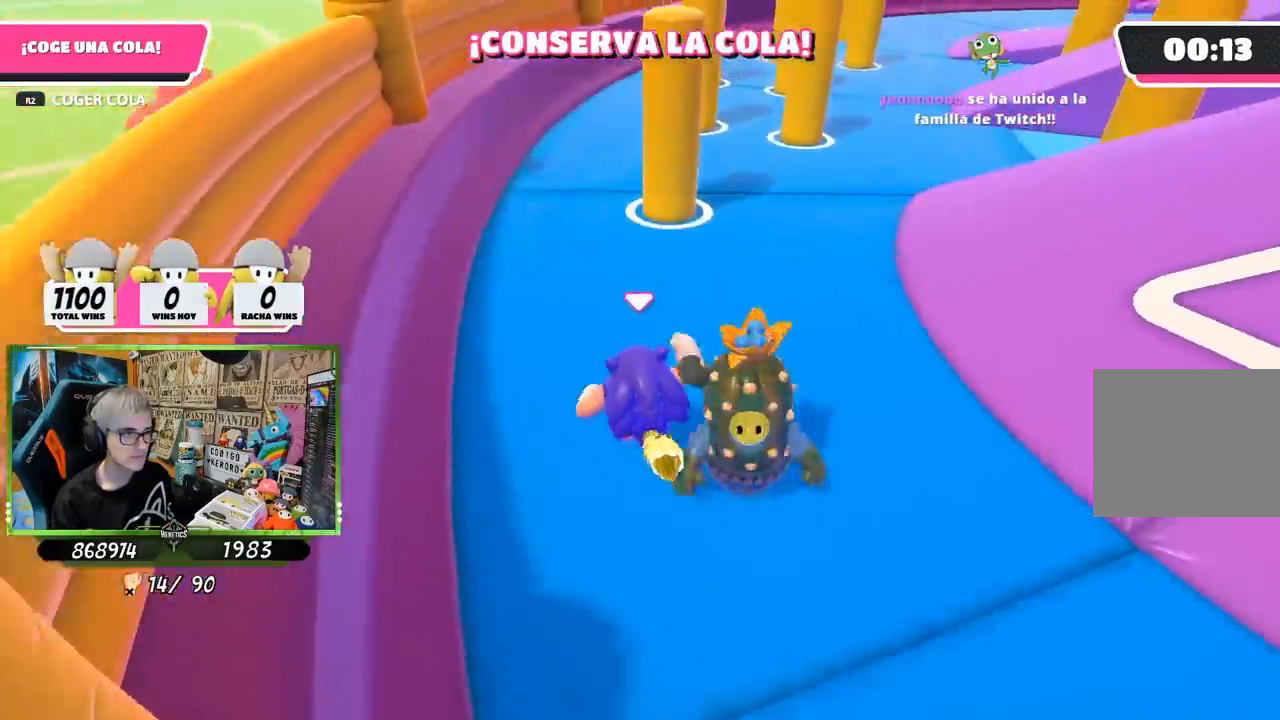
{"buttons": [], "left_stick": "right", "right_stick": "center", "events": [[267, "right_stick", "right"], [433, "right_stick", "center"], [467, "left_stick", "right"]]}
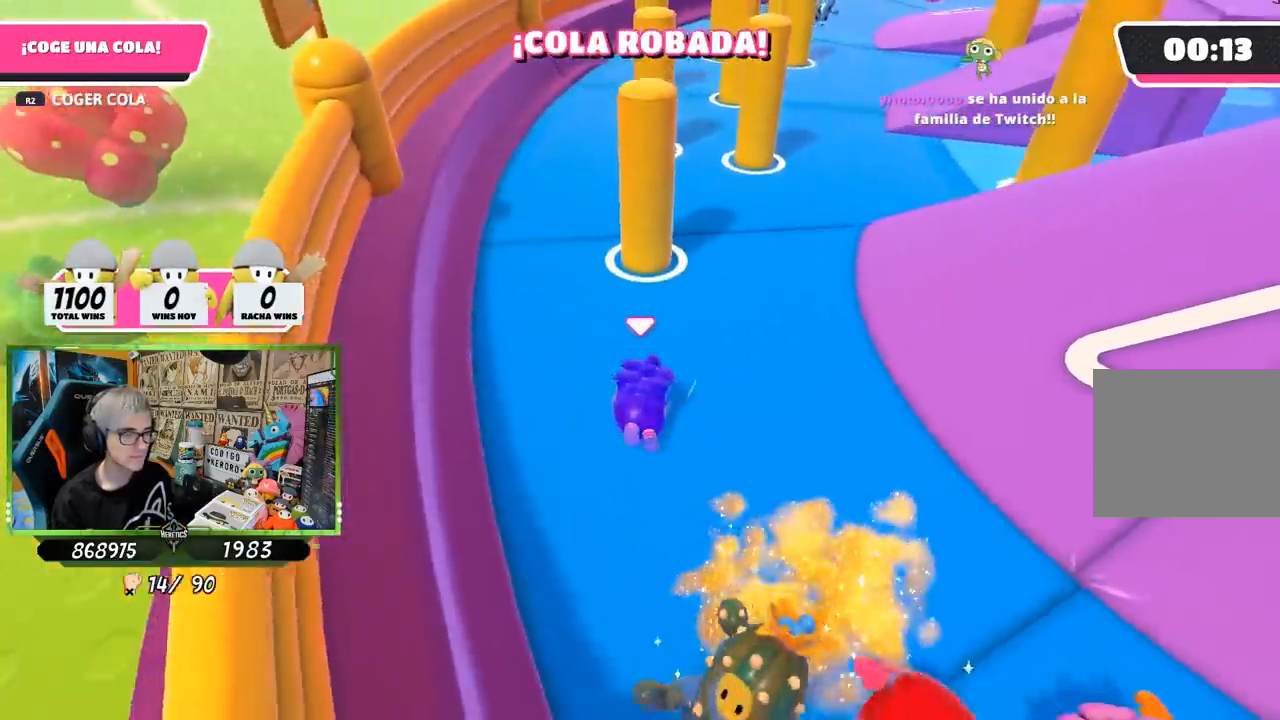
{"buttons": [], "left_stick": "up", "right_stick": "up-right", "events": [[367, "right_stick", "right"], [500, "left_stick", "up"], [500, "right_stick", "up-right"]]}
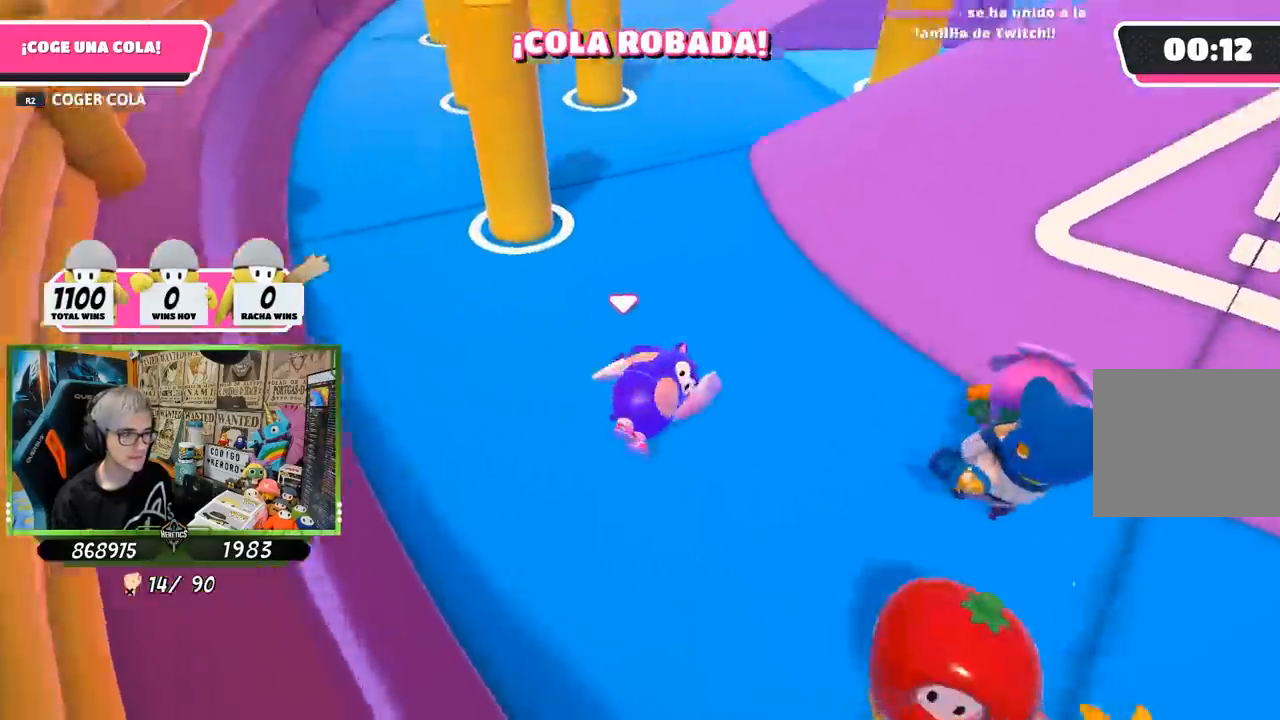
{"buttons": [], "left_stick": "up", "right_stick": "up", "events": [[100, "right_stick", "up"]]}
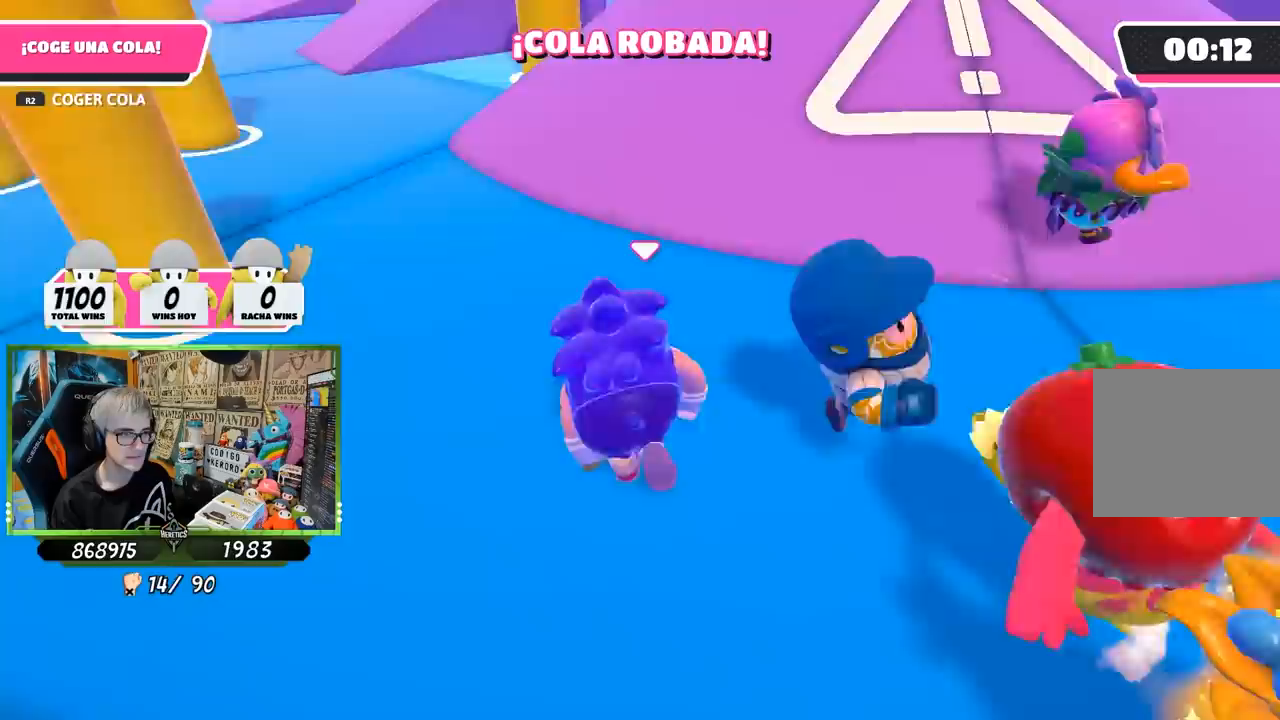
{"buttons": [], "left_stick": "up", "right_stick": "center", "events": [[267, "right_stick", "center"]]}
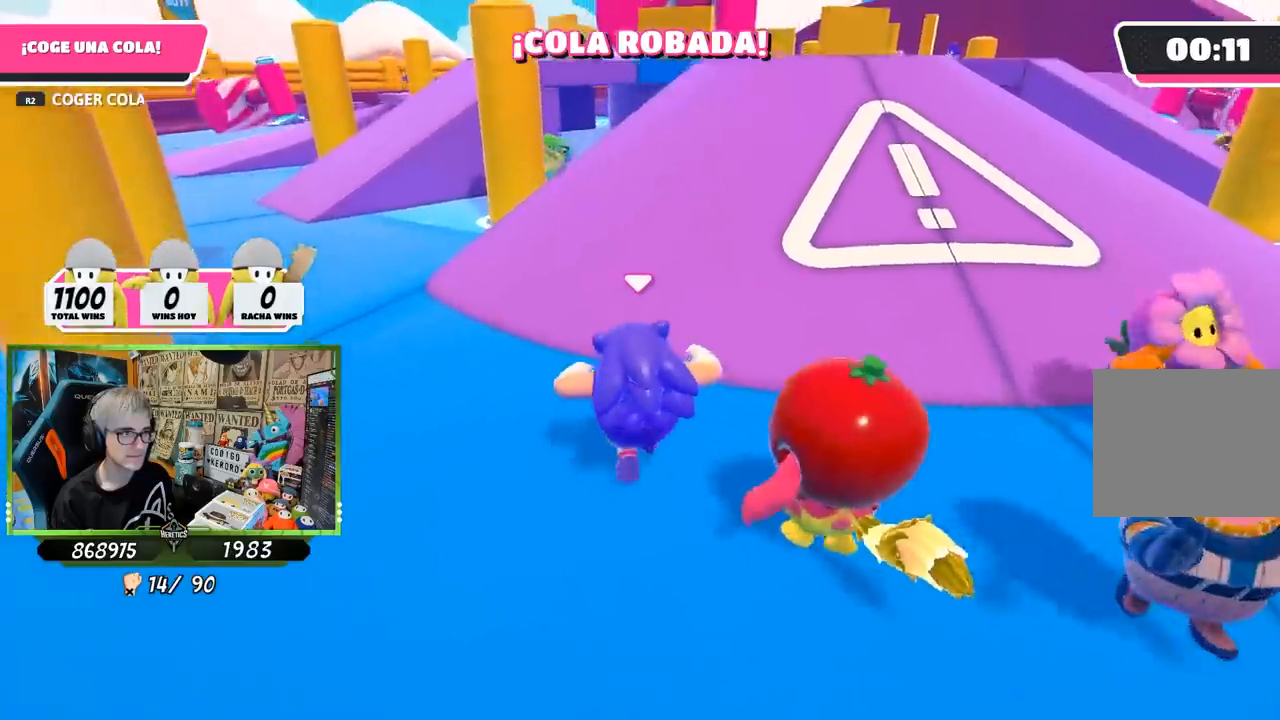
{"buttons": [], "left_stick": "up", "right_stick": "up-left", "events": [[33, "left_stick", "left"], [50, "right_stick", "right"], [167, "left_stick", "down"], [200, "right_stick", "down-right"], [250, "R2", "down"], [250, "left_stick", "right"], [300, "R2", "up"], [383, "R2", "down"], [383, "left_stick", "up"], [383, "right_stick", "up"], [467, "R2", "up"], [467, "right_stick", "up-left"]]}
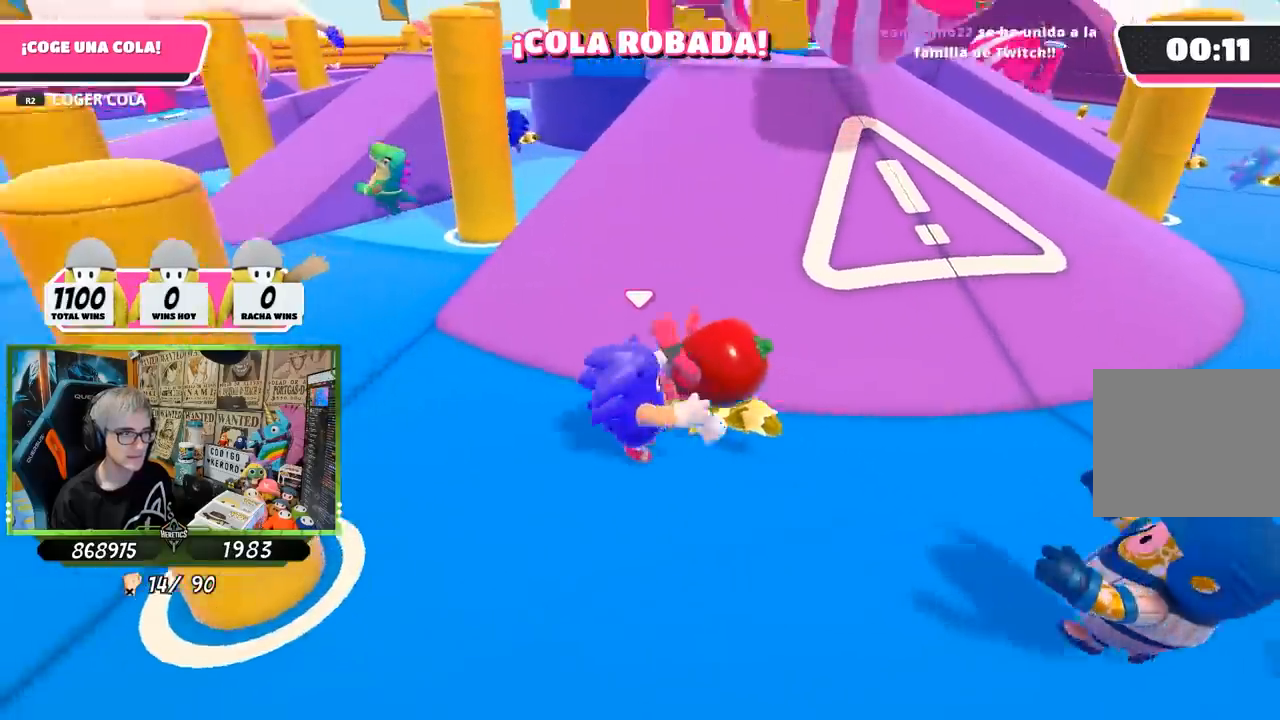
{"buttons": ["L3"], "left_stick": "up-left", "right_stick": "down-left", "events": [[17, "L3", "down"], [17, "R2", "down"], [17, "left_stick", "up-left"], [83, "R2", "up"], [117, "R2", "down"], [167, "right_stick", "down-left"], [217, "R2", "up"]]}
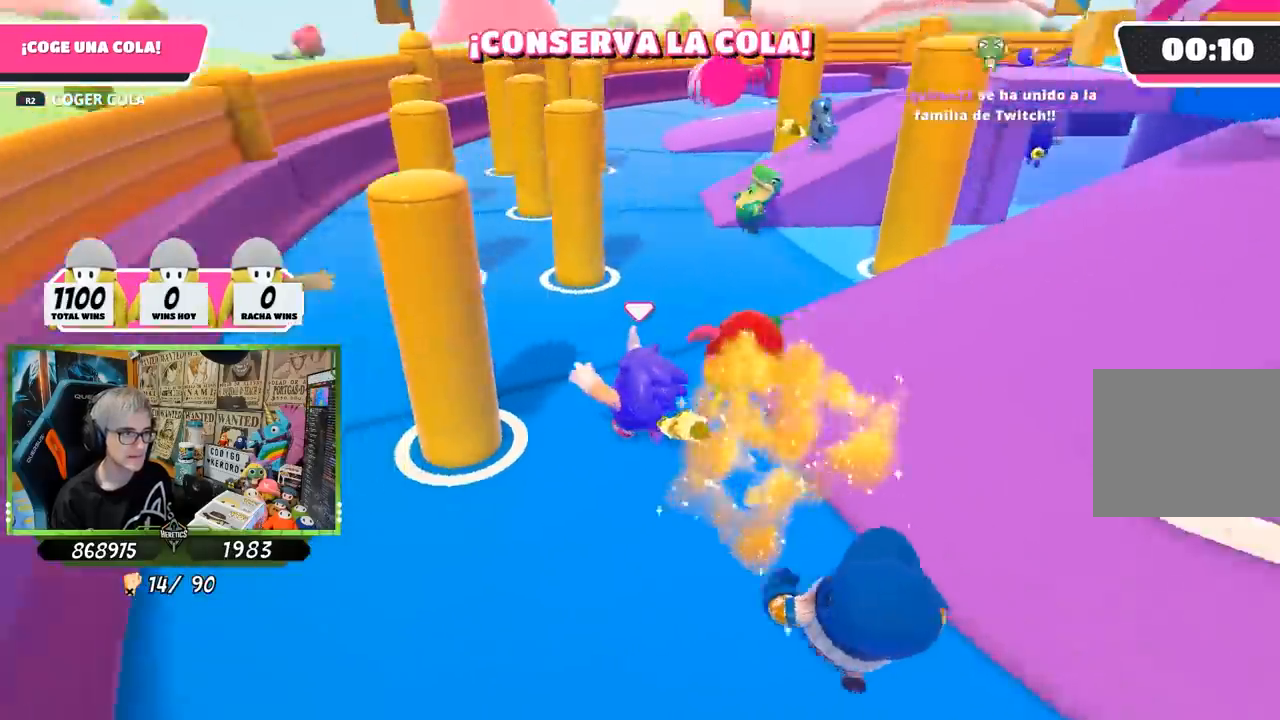
{"buttons": ["L3"], "left_stick": "up-left", "right_stick": "left", "events": [[200, "L3", "up"], [250, "left_stick", "up"], [333, "right_stick", "left"], [383, "L3", "down"], [383, "left_stick", "up-left"]]}